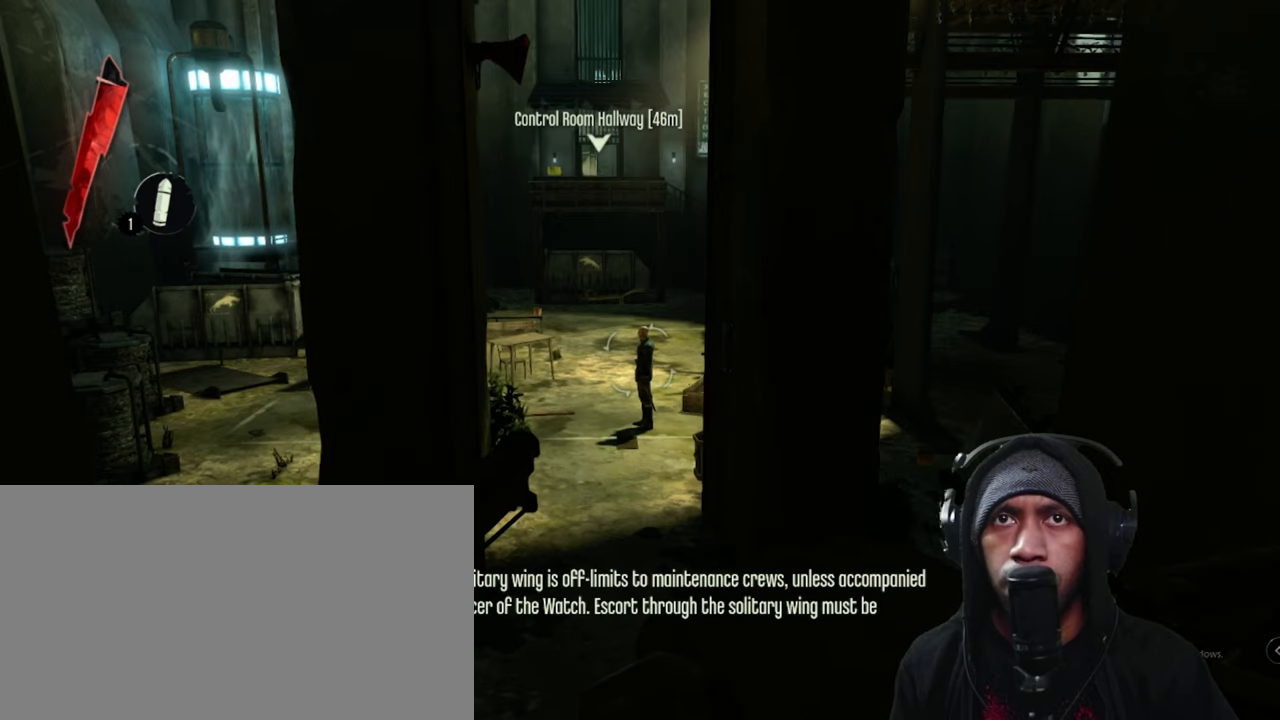
Gameplay with keyboard and mouse; each line is a JSON object with the keys and mouse buttons held at the frame after it. "events" lists presses ("down") and releases ("up") of "1", "2", "3", "4", "5", "a", "alt", "b", "c", "ctrl", "d", "e", "f", "g", "q", "r", "s", "shift", "space", "t", "tab", "v", "w", "x", "z", "mouse_left", "mouse_wheel", "mouse_right", "mouse_mb4" and "mouse_mb5" between this image and that frame as [ms after this image, input, new state], when the widget could be followed in between. "mouse_left", "mouse_wheel", "mouse_right", "mouse_mb4", "mouse_mb5" = the "left", "wheel", "right", "mb4", "mb5" buttons of the "mouse" list. No other keys are recorded. "wheel" means that the mouse wheel is clicked or scrolled. Mouse movement is not recorded.
{"keys": ["w"], "mouse": [], "events": [[483, "w", "down"]]}
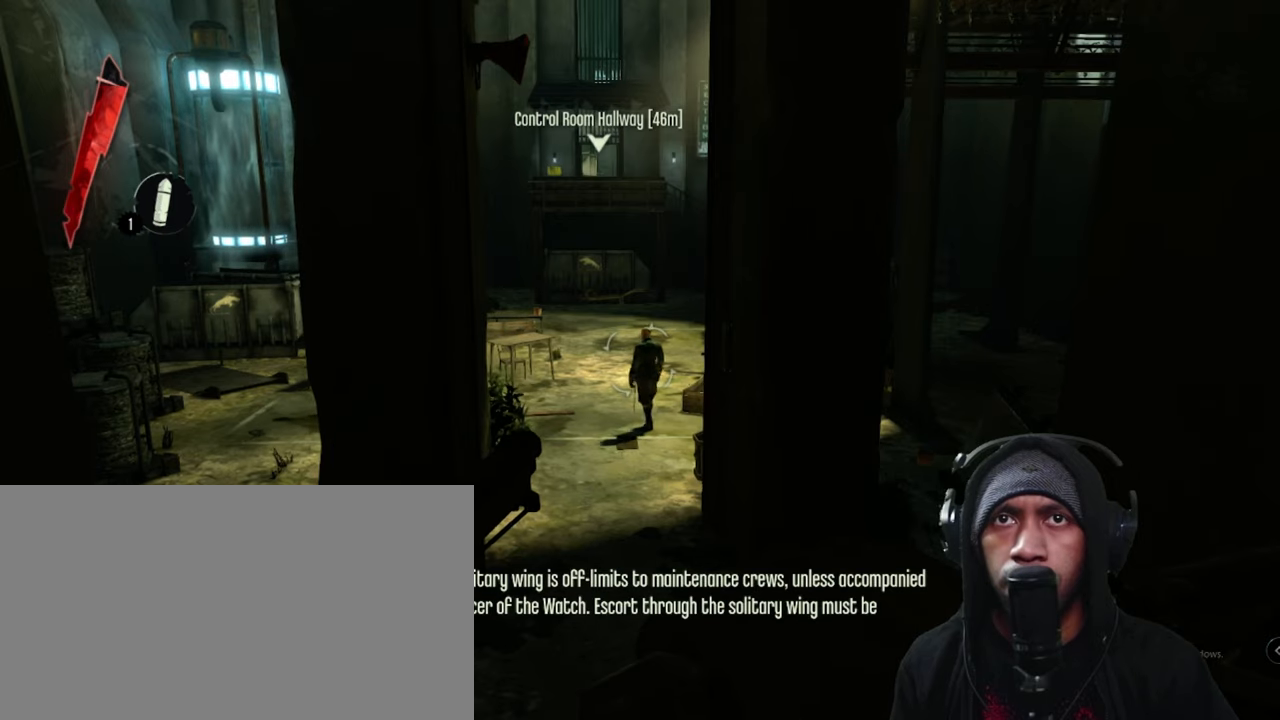
{"keys": ["w"], "mouse": [], "events": []}
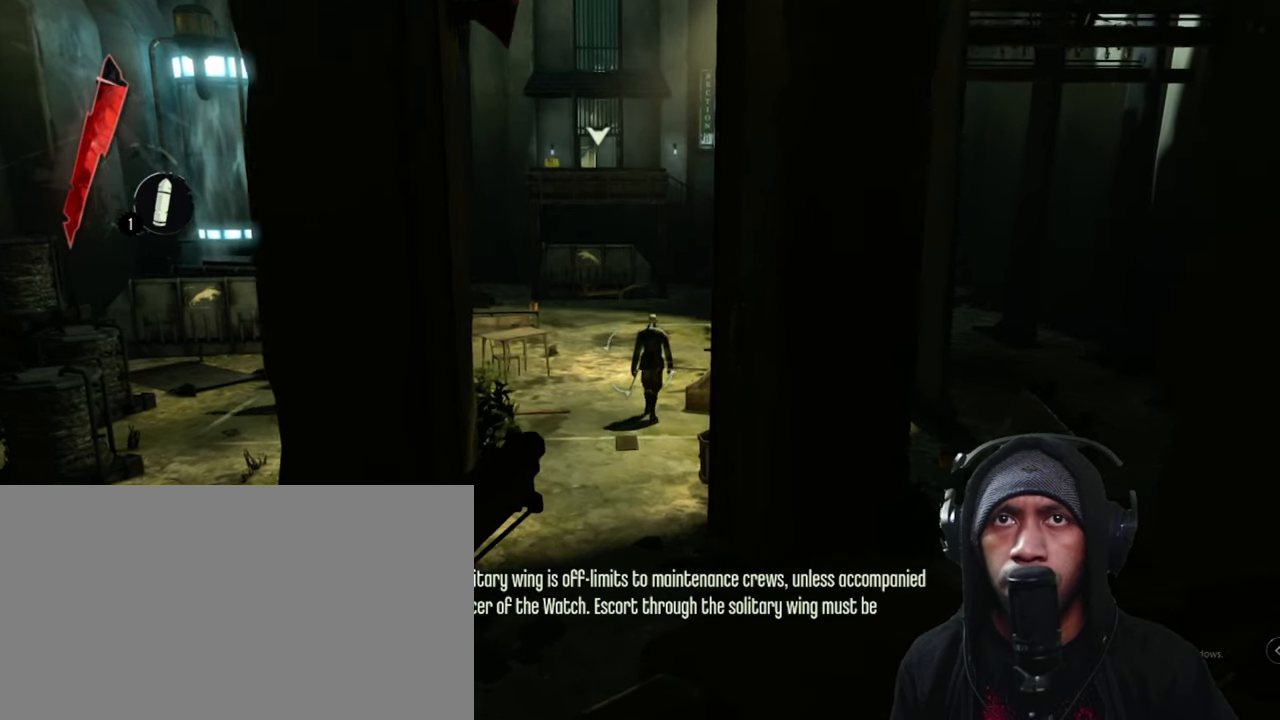
{"keys": ["w"], "mouse": [], "events": []}
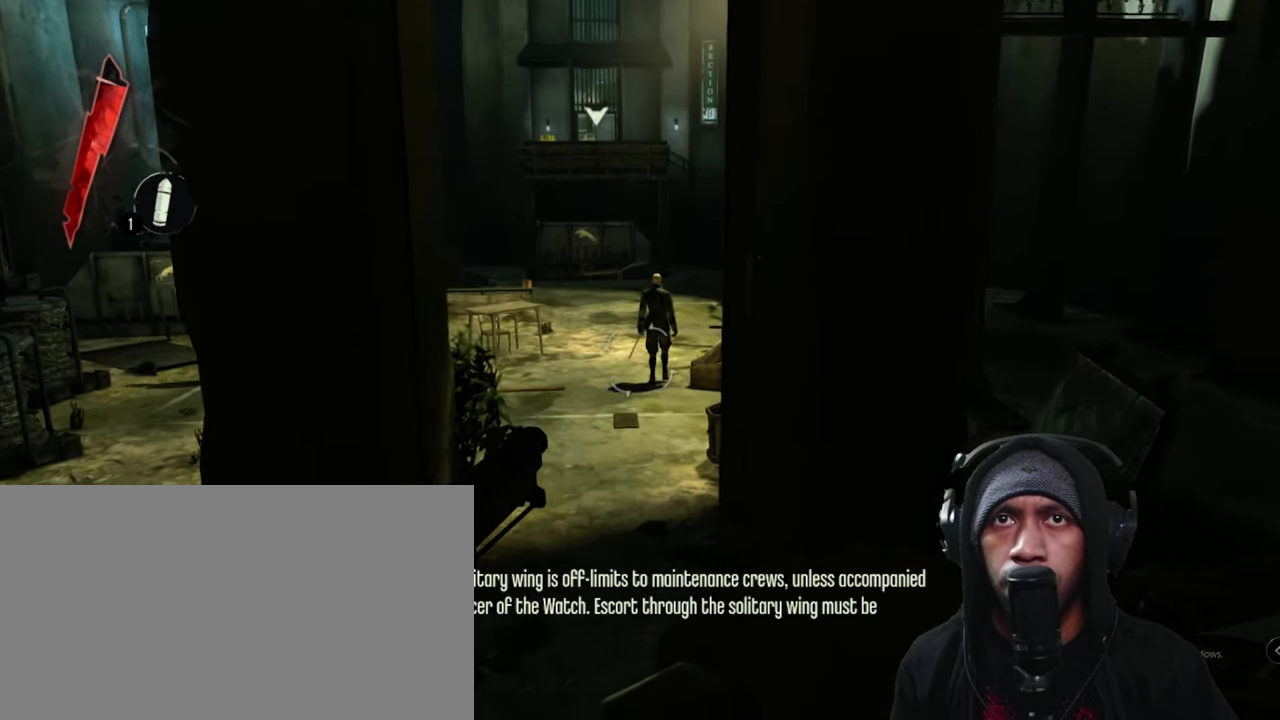
{"keys": ["w"], "mouse": [], "events": []}
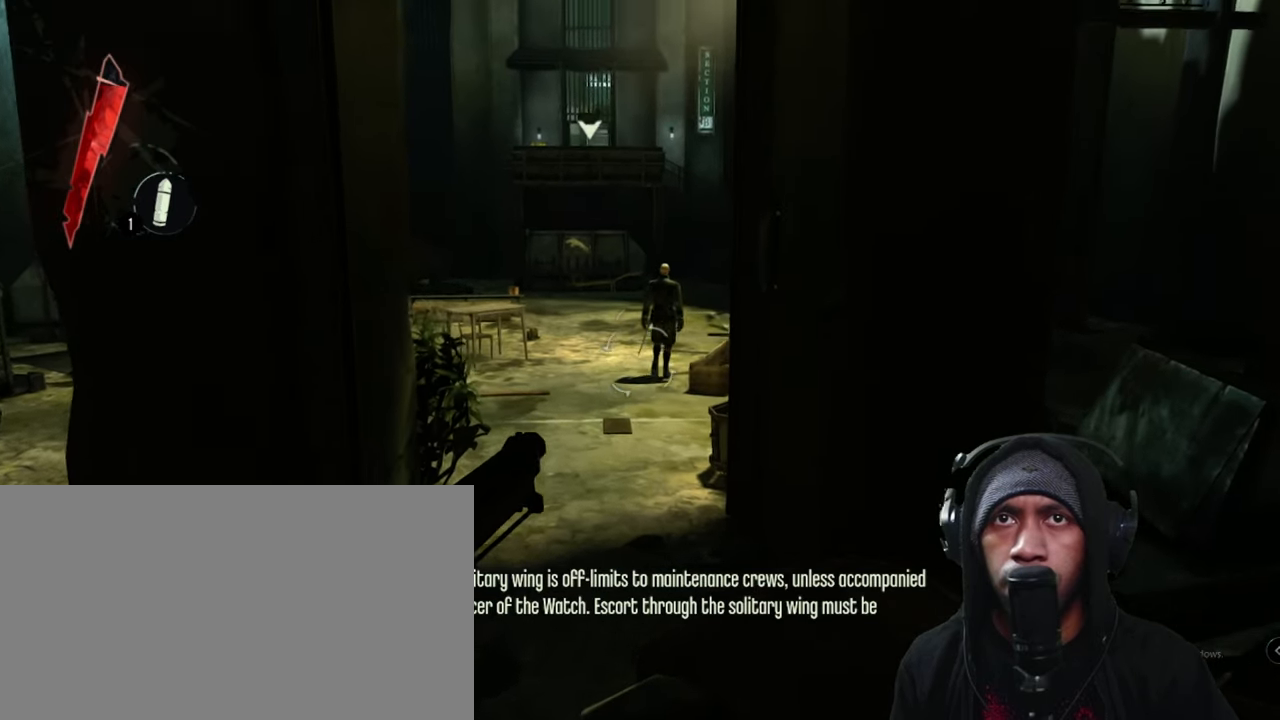
{"keys": ["w"], "mouse": [], "events": []}
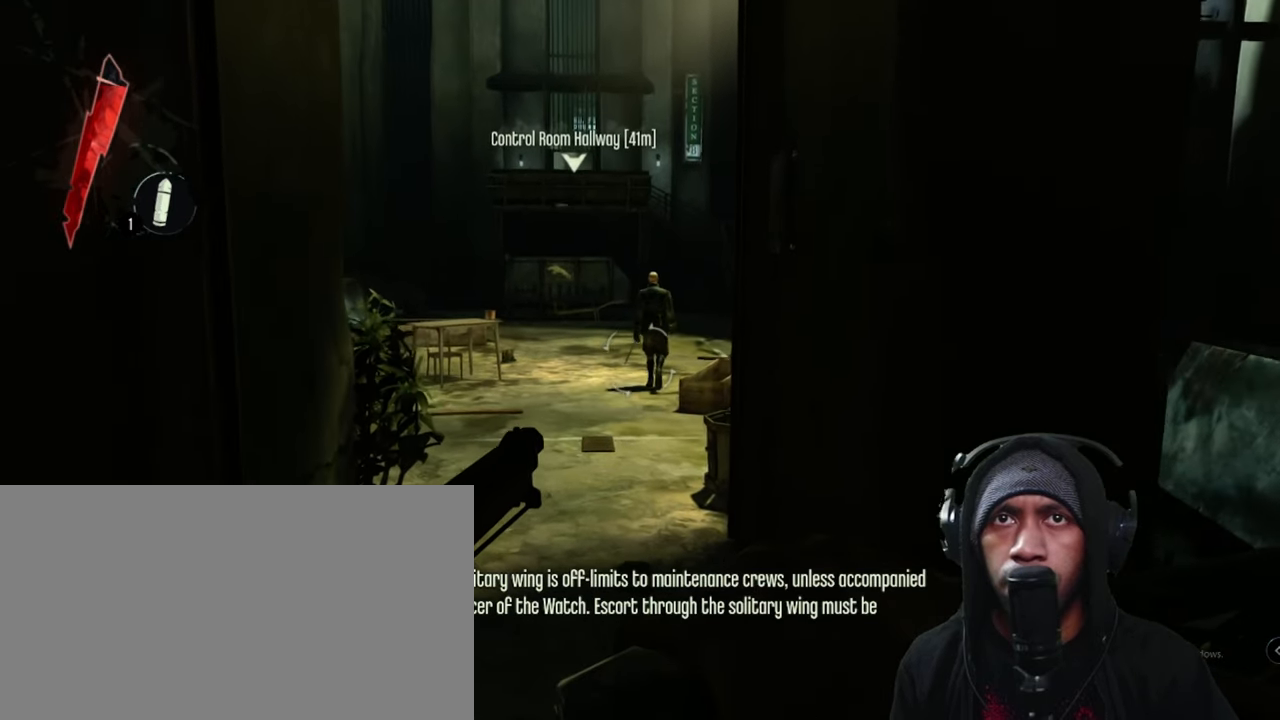
{"keys": ["w"], "mouse": [], "events": []}
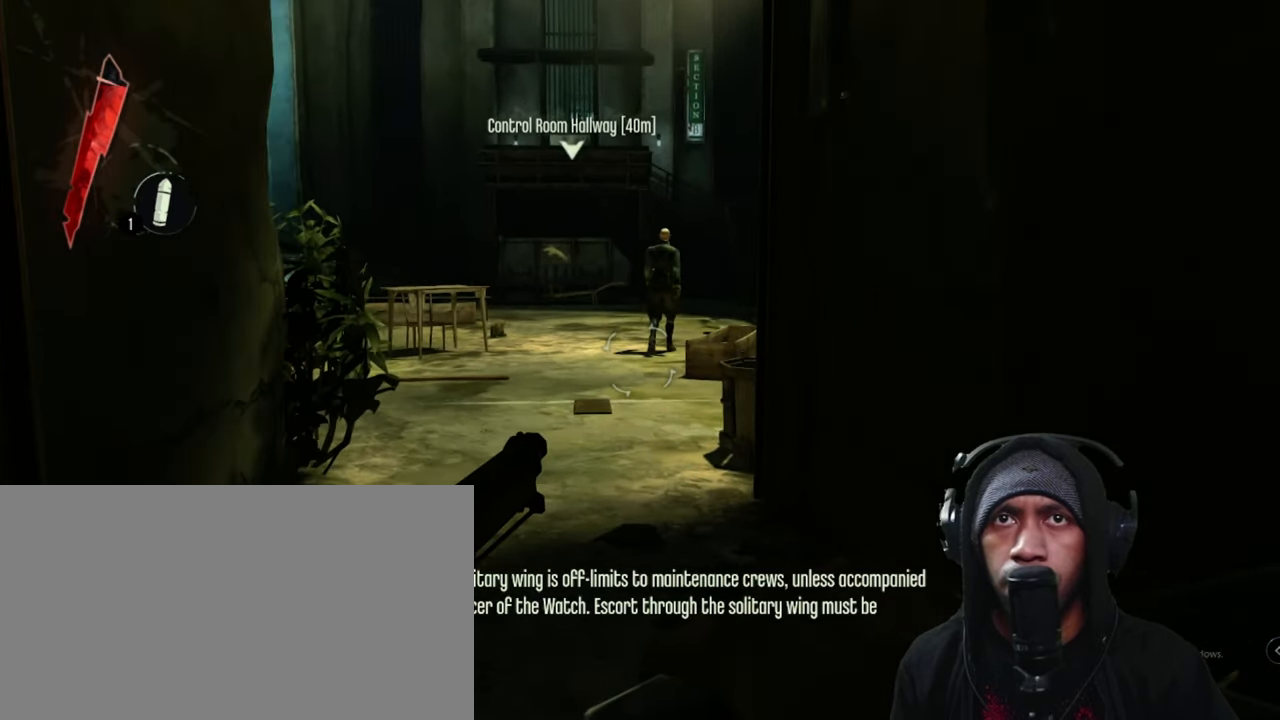
{"keys": ["w"], "mouse": [], "events": []}
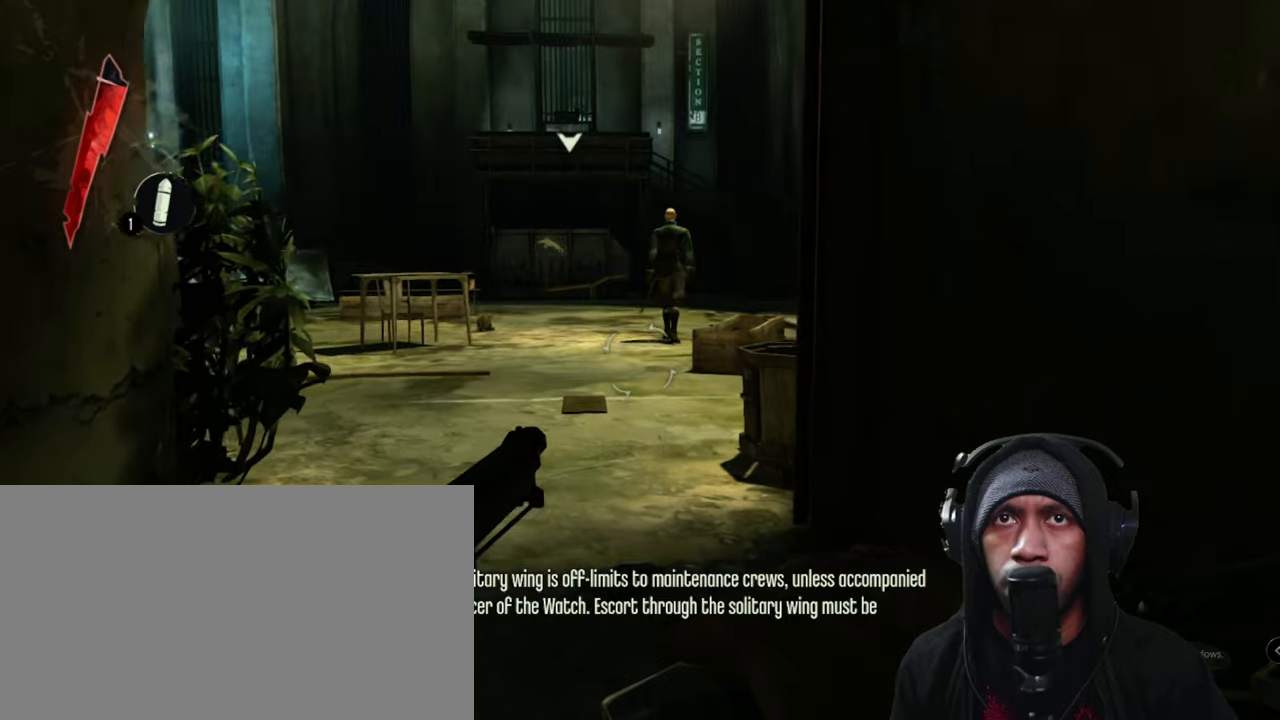
{"keys": ["w"], "mouse": [], "events": []}
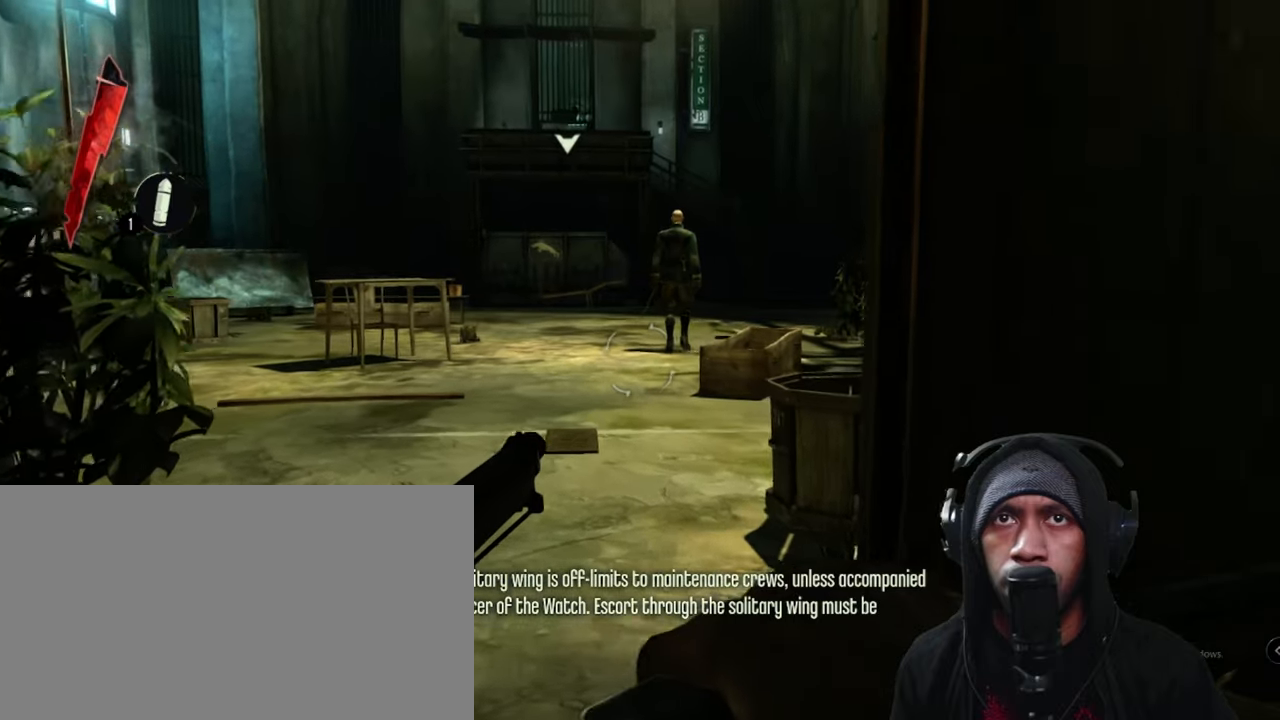
{"keys": ["w"], "mouse": [], "events": []}
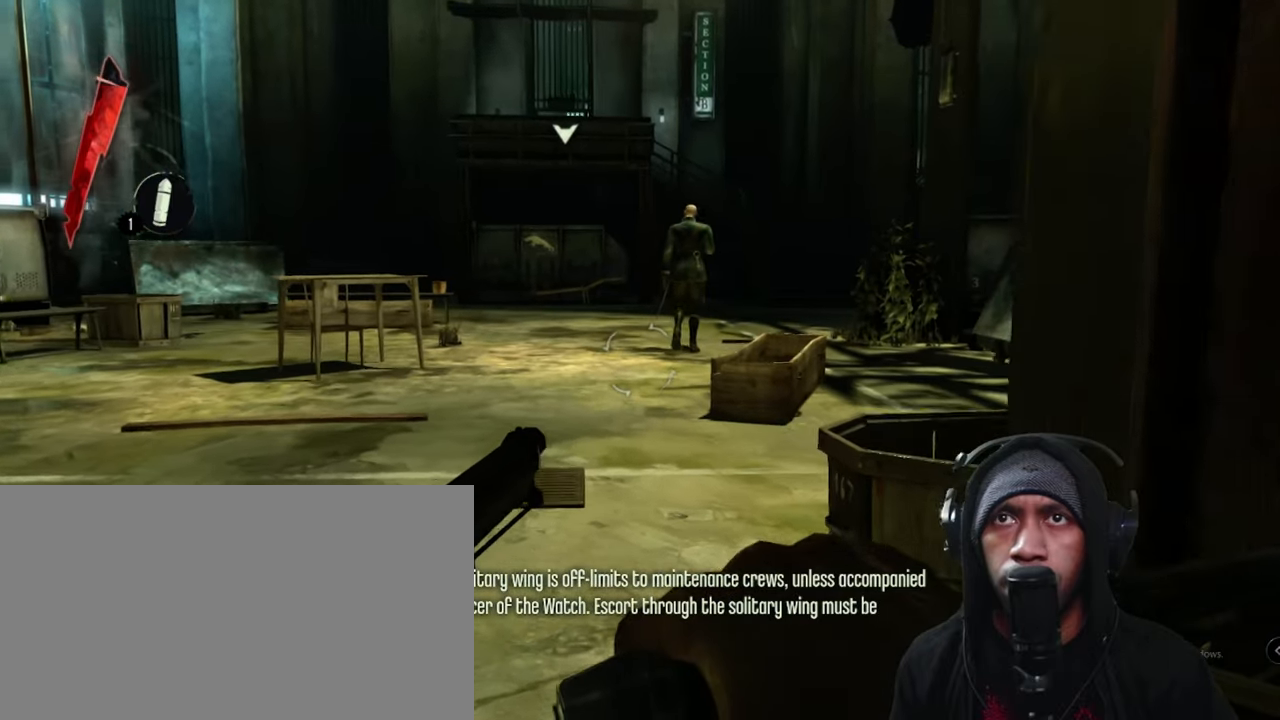
{"keys": ["w"], "mouse": [], "events": []}
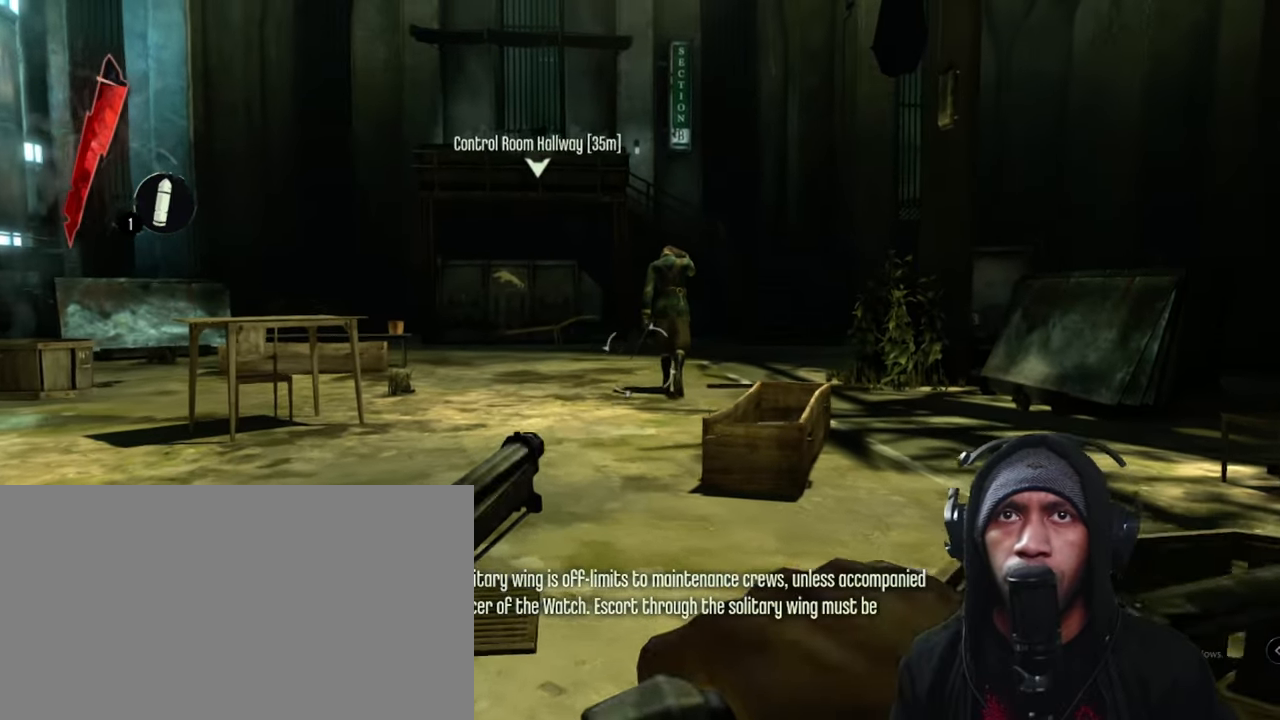
{"keys": ["w"], "mouse": [], "events": []}
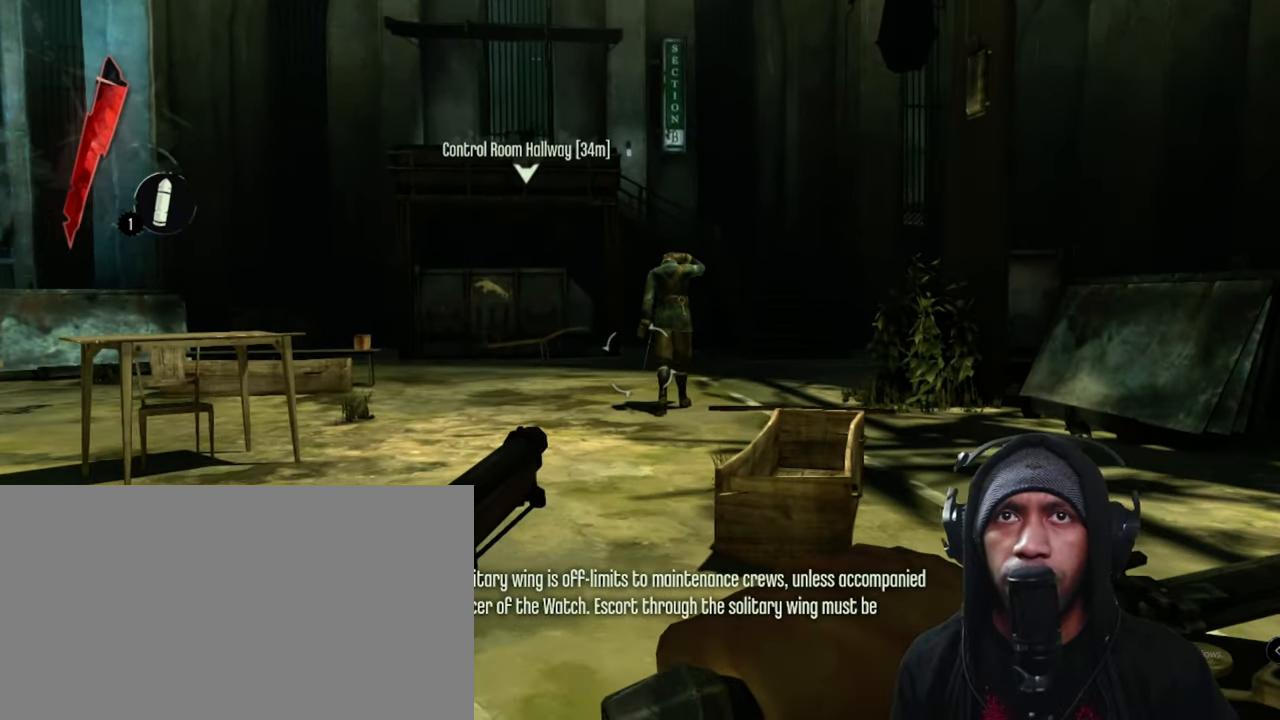
{"keys": ["w"], "mouse": [], "events": []}
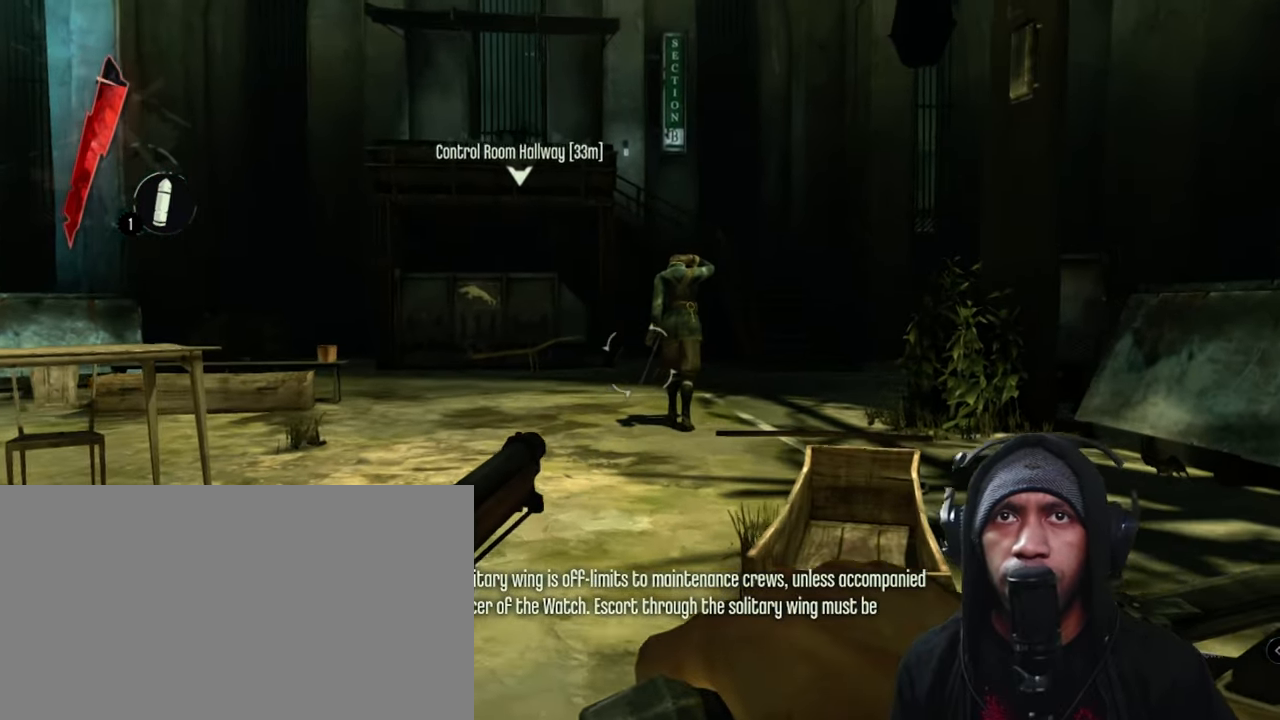
{"keys": ["w", "x"], "mouse": [], "events": [[317, "a", "down"], [383, "x", "down"], [500, "a", "up"]]}